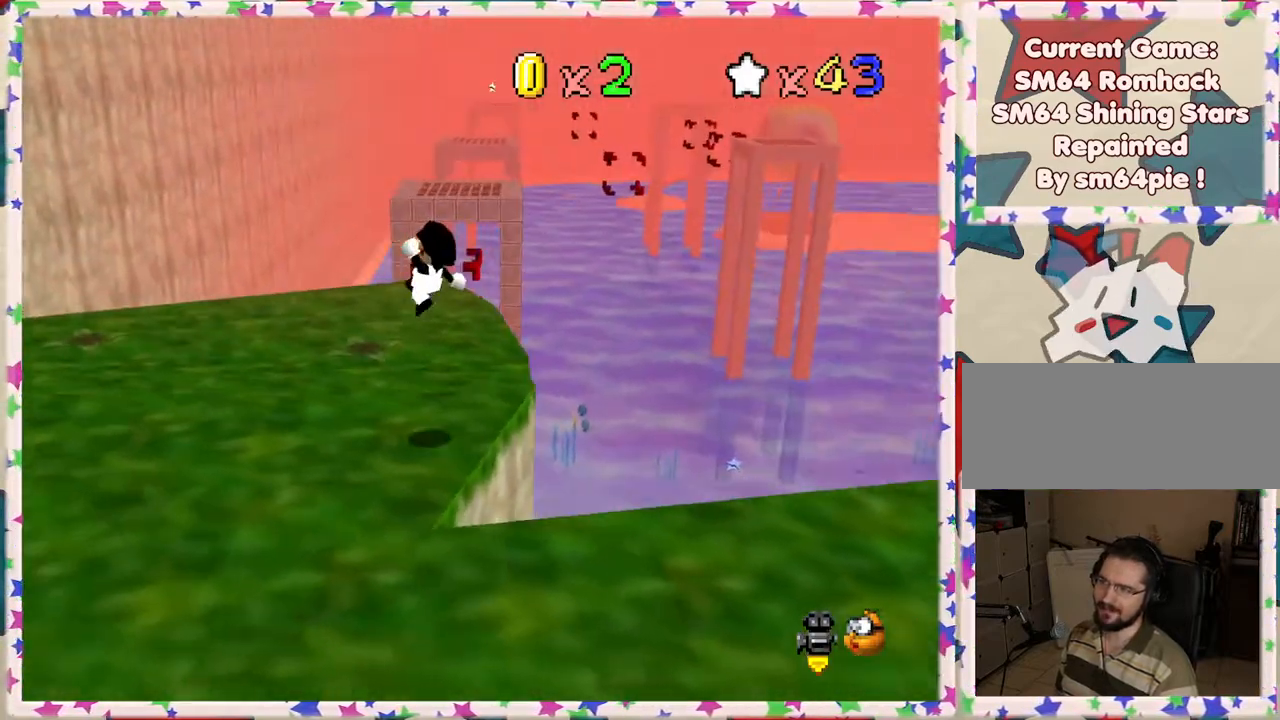
Gameplay with a controller (Nintendo layout); each line is a JSON object with the inputs held at the frame after it. "events" lists button and stick changes between this image and that frame as [ms after this image, input, new state], when the widget could be followed in between. Not read: L3 R3.
{"buttons": [], "left_stick": "up", "events": [[283, "left_stick", "up"]]}
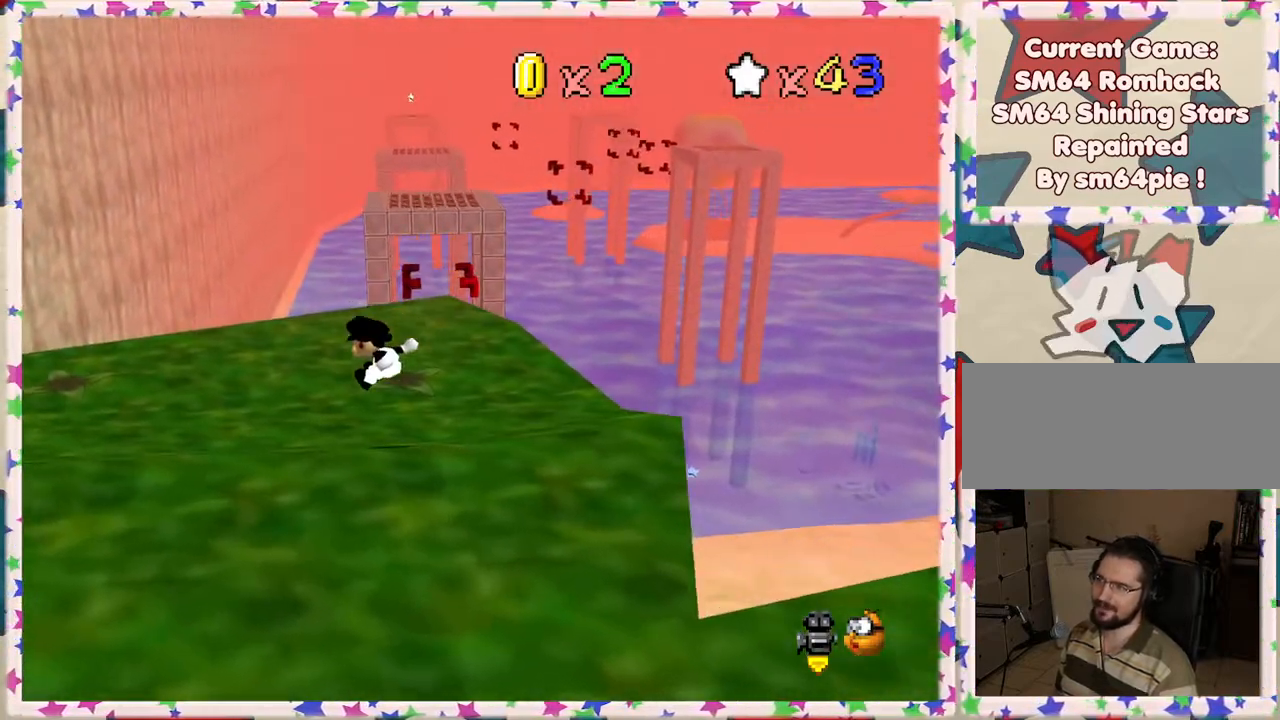
{"buttons": [], "left_stick": "up-right", "events": [[333, "left_stick", "up-right"]]}
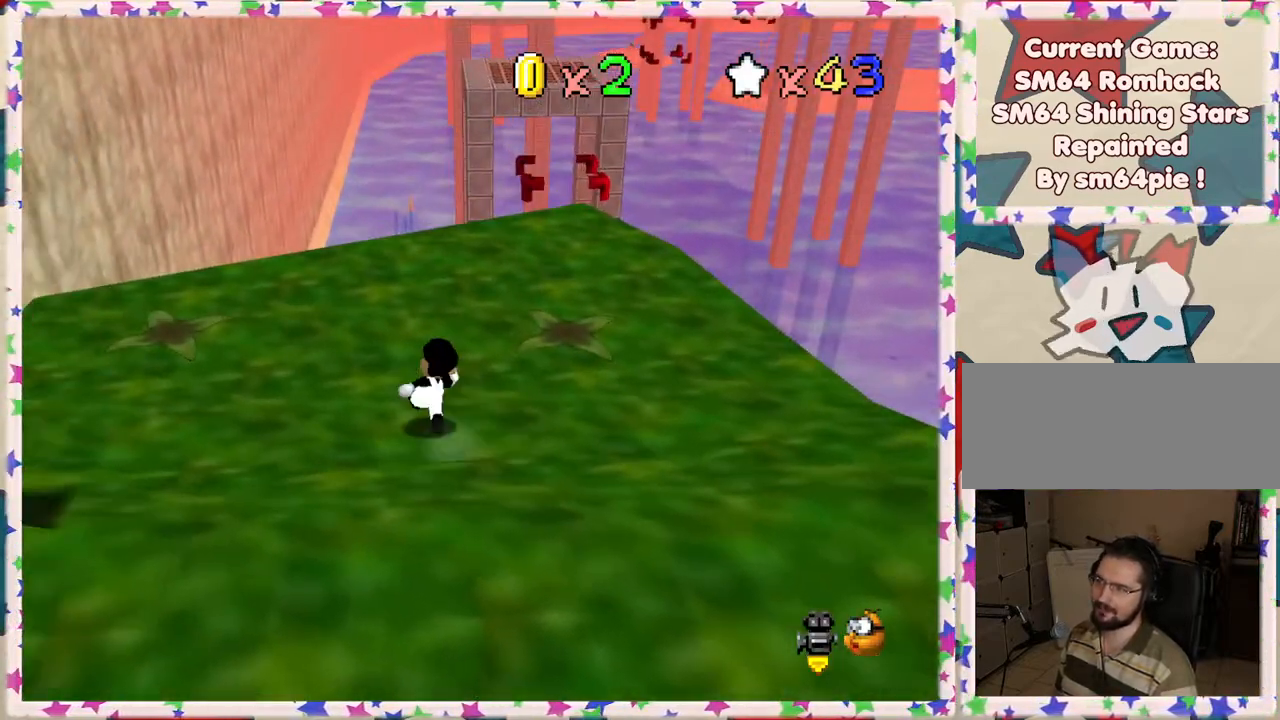
{"buttons": [], "left_stick": "up-right", "events": []}
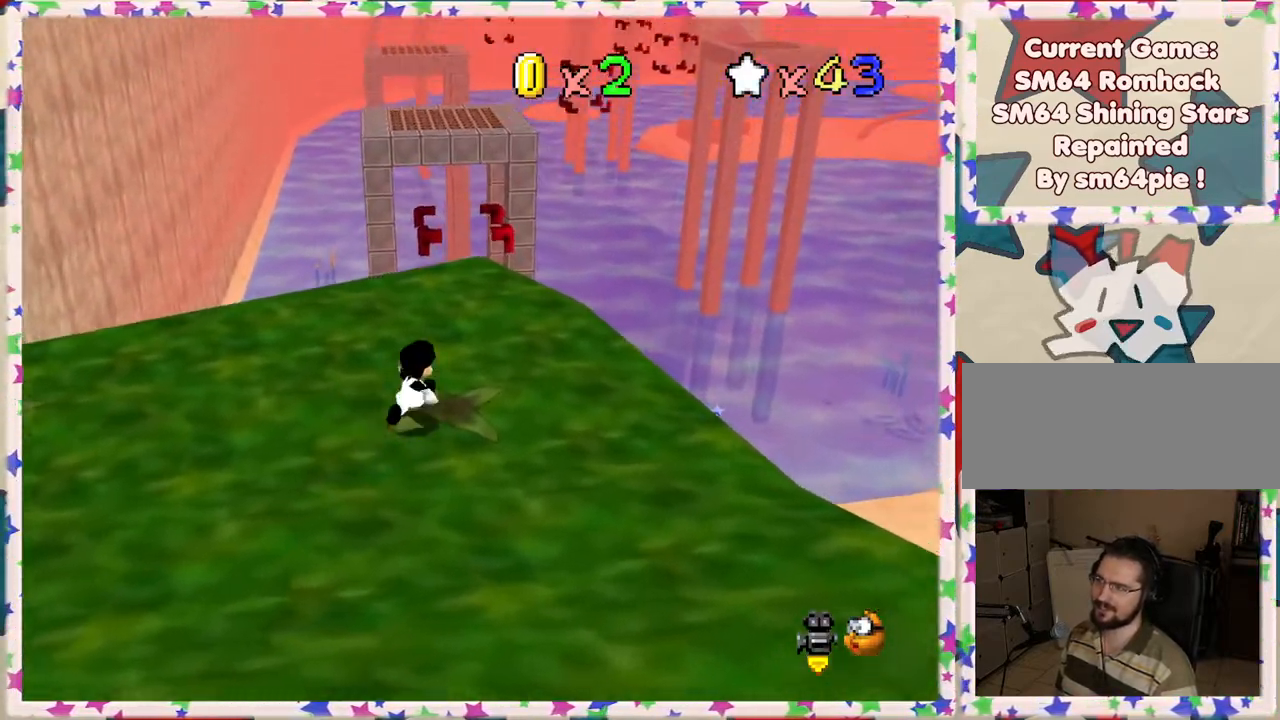
{"buttons": [], "left_stick": "up", "events": [[183, "left_stick", "up"]]}
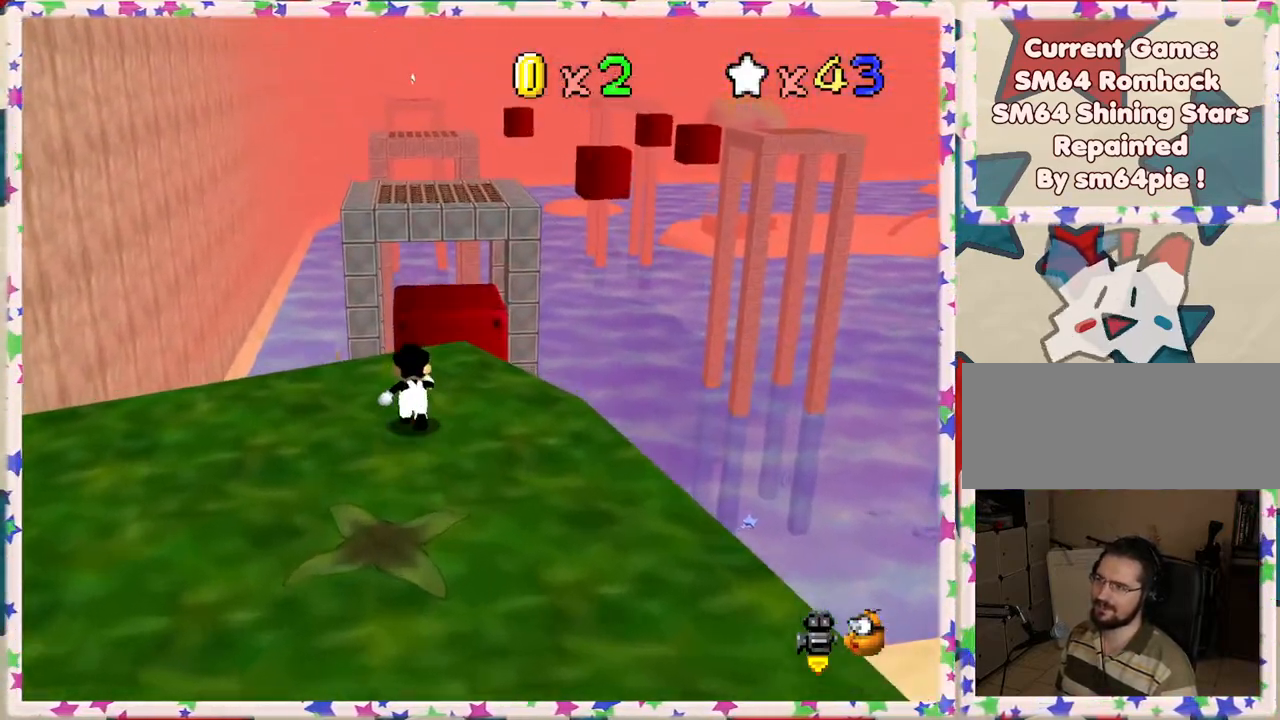
{"buttons": ["A", "Z"], "left_stick": "up-right", "events": [[217, "Z", "down"], [250, "A", "down"], [383, "left_stick", "up-right"]]}
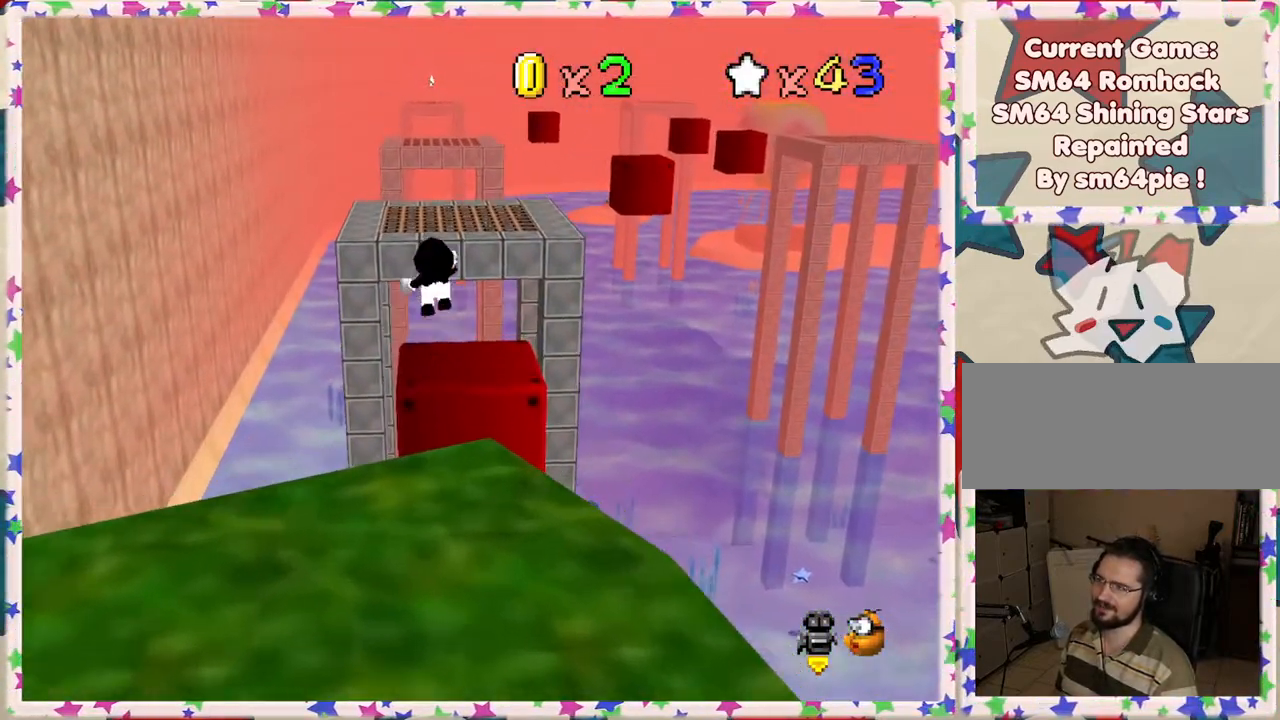
{"buttons": [], "left_stick": "down", "events": [[83, "left_stick", "up"], [267, "Z", "up"], [267, "left_stick", "center"], [283, "A", "up"], [317, "left_stick", "down"]]}
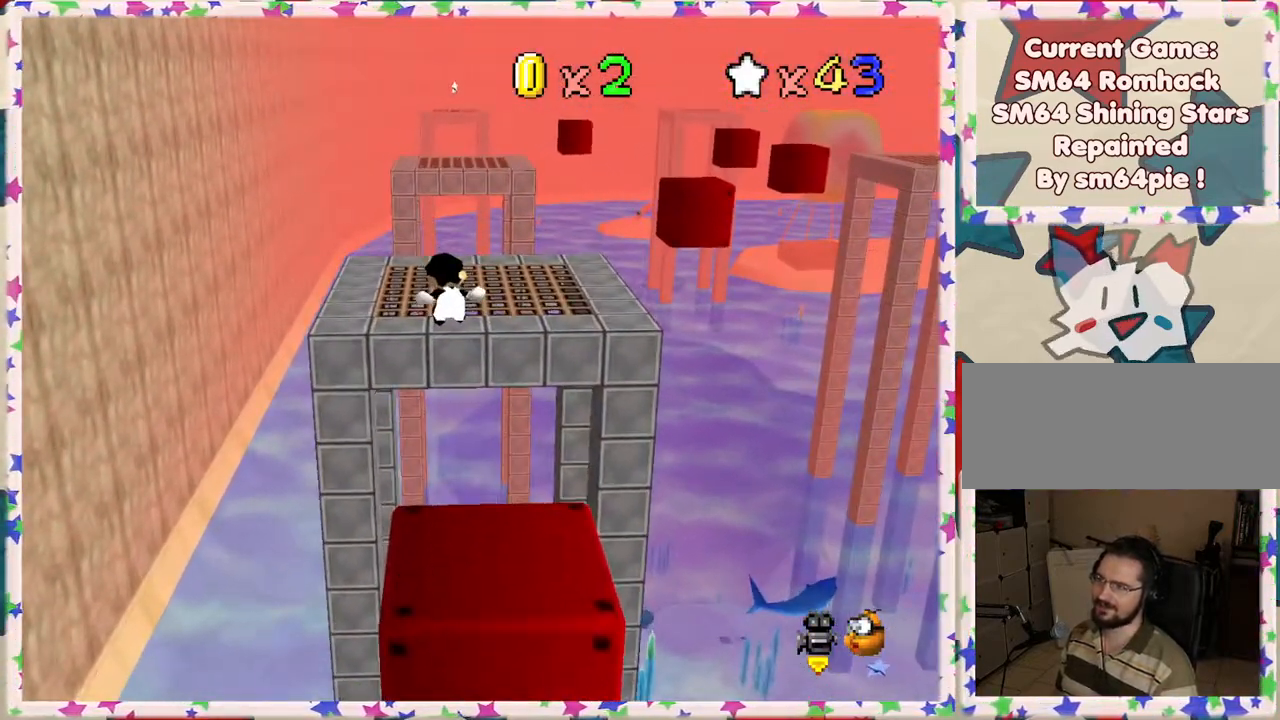
{"buttons": [], "left_stick": "center", "events": [[150, "left_stick", "center"]]}
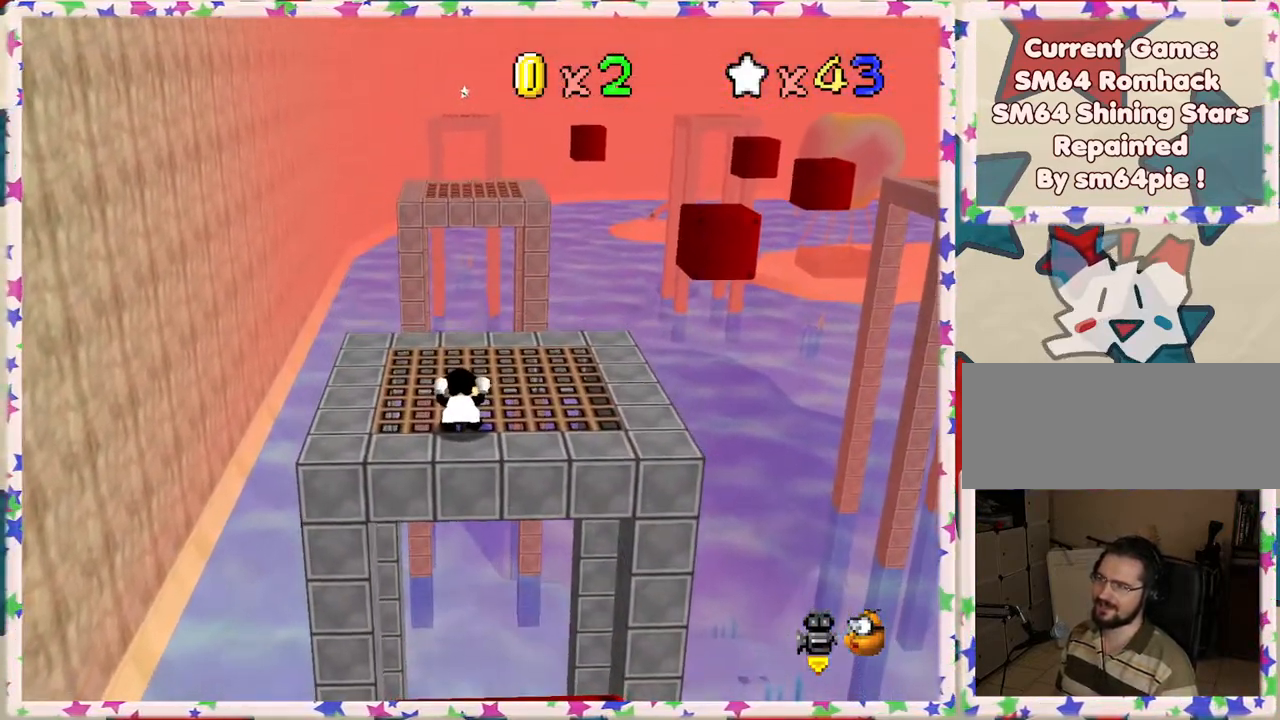
{"buttons": [], "left_stick": "up", "events": [[50, "left_stick", "right"], [383, "left_stick", "up"]]}
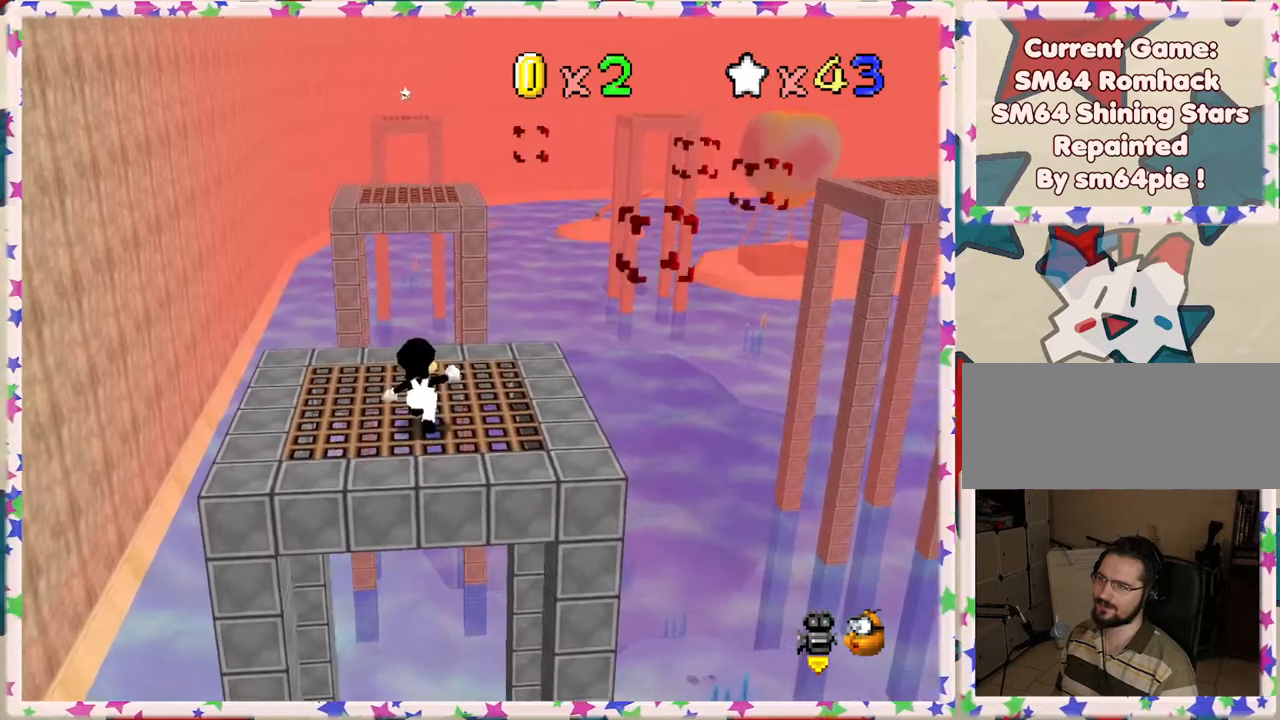
{"buttons": ["Z"], "left_stick": "center", "events": [[233, "Z", "down"], [283, "A", "down"], [333, "A", "up"], [483, "left_stick", "center"]]}
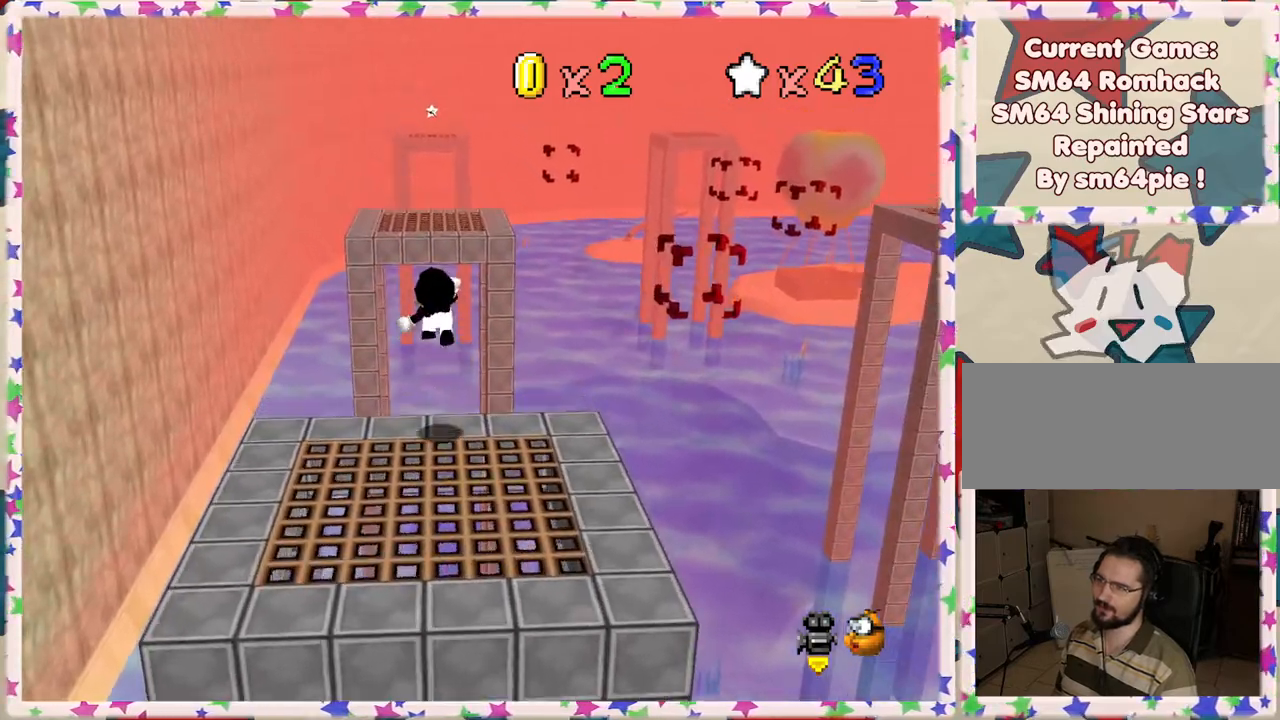
{"buttons": ["Z"], "left_stick": "up", "events": [[233, "left_stick", "down"], [350, "left_stick", "center"], [417, "left_stick", "up"]]}
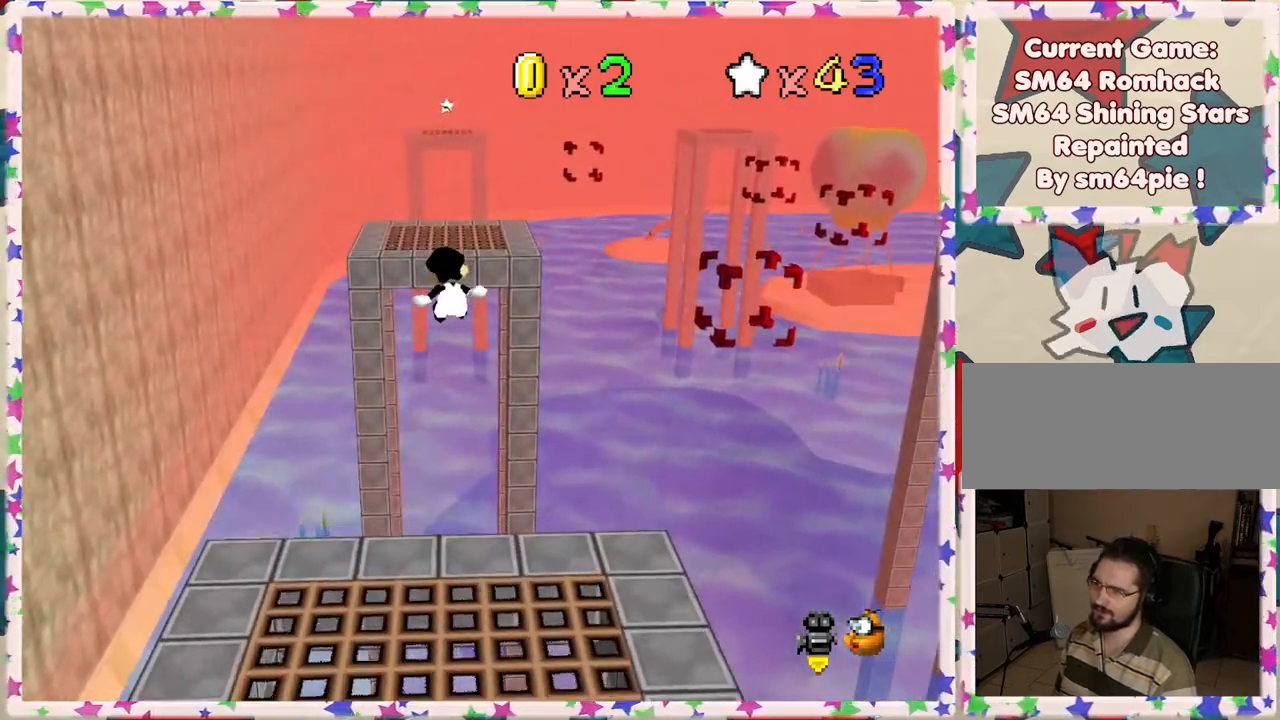
{"buttons": ["Z"], "left_stick": "up", "events": [[67, "left_stick", "center"], [167, "left_stick", "up"], [367, "A", "down"], [483, "A", "up"]]}
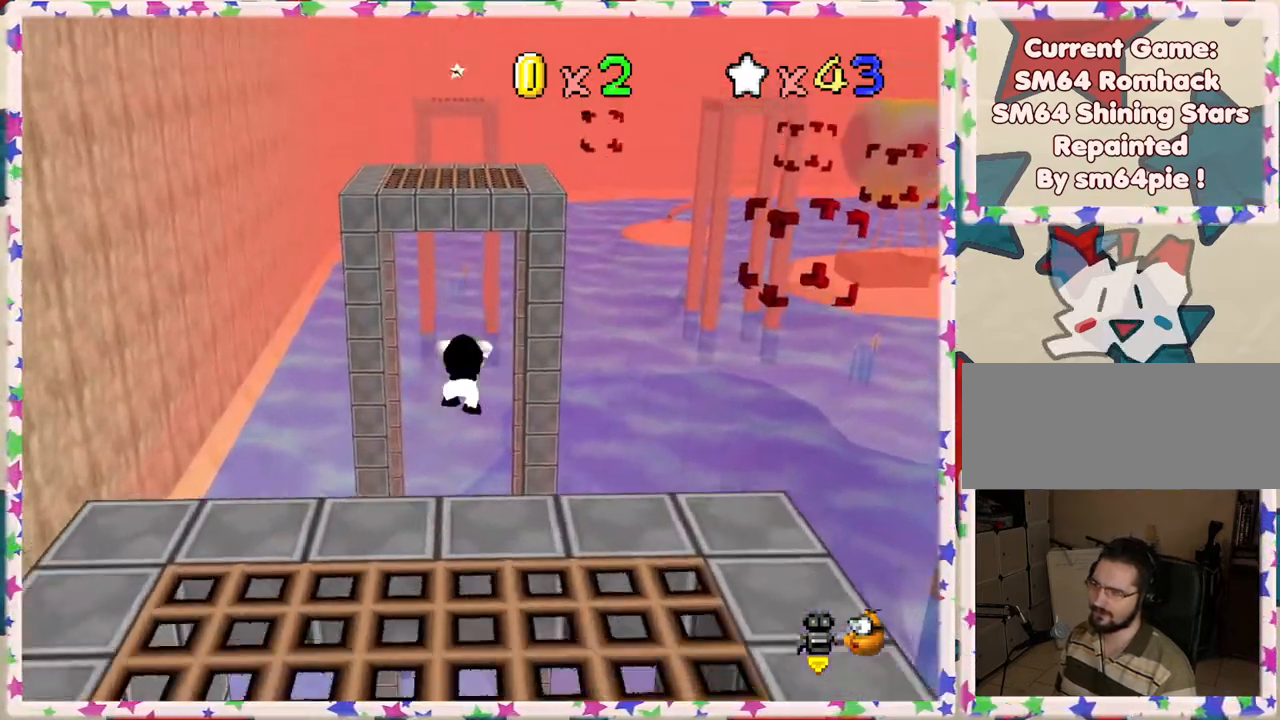
{"buttons": [], "left_stick": "center", "events": [[83, "A", "down"], [150, "A", "up"], [217, "A", "down"], [333, "A", "up"], [417, "Z", "up"], [433, "left_stick", "center"]]}
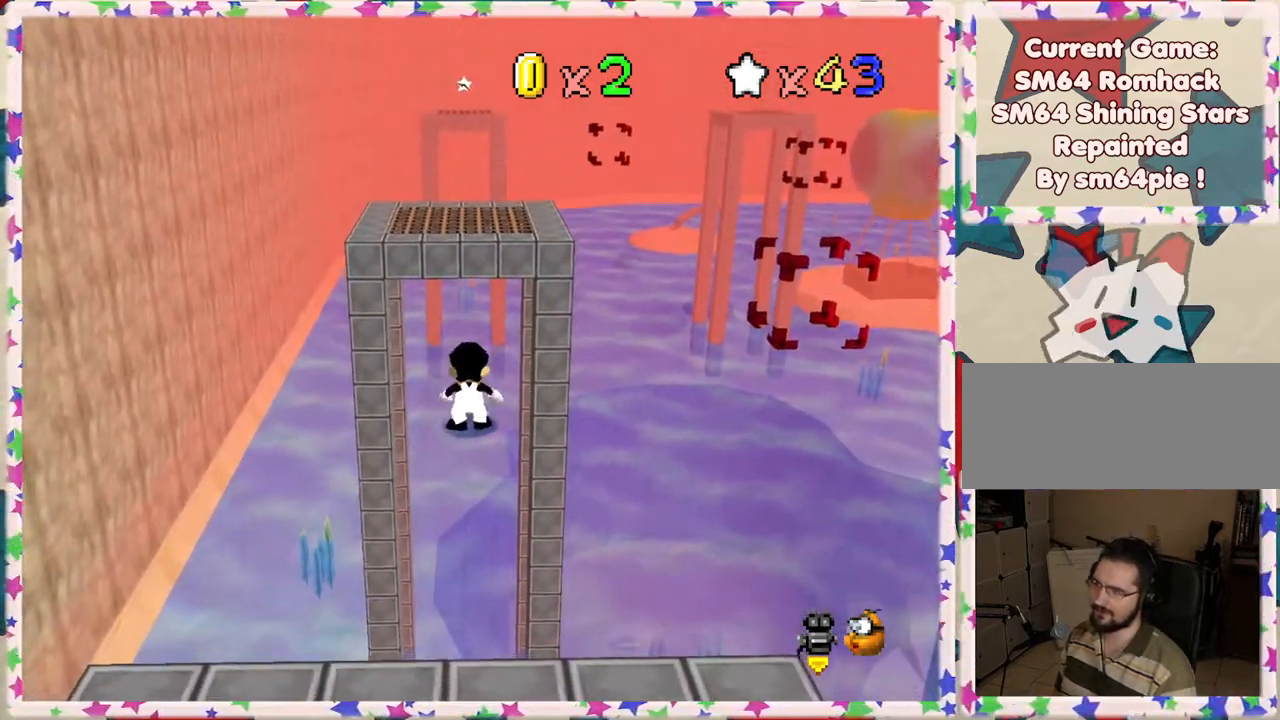
{"buttons": [], "left_stick": "down", "events": [[50, "A", "down"], [67, "left_stick", "up"], [150, "A", "up"], [200, "A", "down"], [417, "A", "up"], [450, "left_stick", "down"]]}
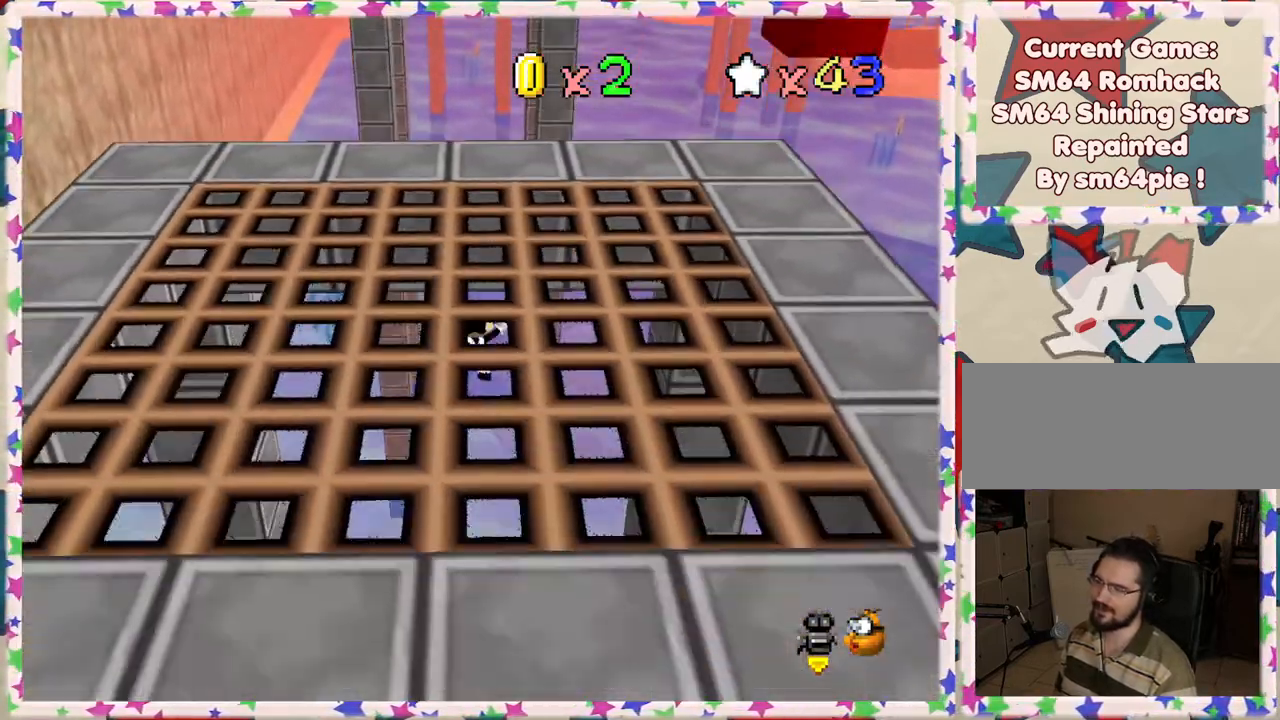
{"buttons": [], "left_stick": "down-left", "events": [[133, "left_stick", "down-left"], [200, "C_RIGHT", "down"], [283, "C_RIGHT", "up"], [350, "C_RIGHT", "down"], [450, "C_RIGHT", "up"]]}
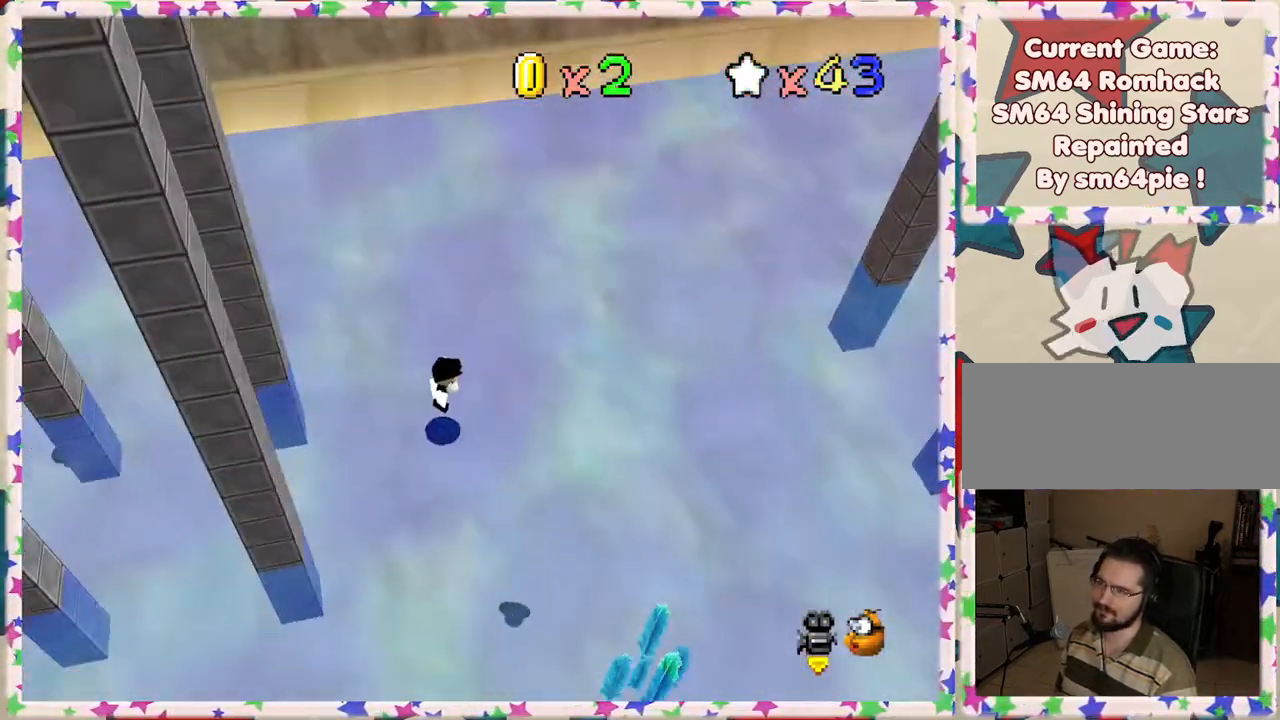
{"buttons": ["A"], "left_stick": "down-left", "events": [[17, "C_RIGHT", "down"], [167, "C_RIGHT", "up"], [500, "A", "down"]]}
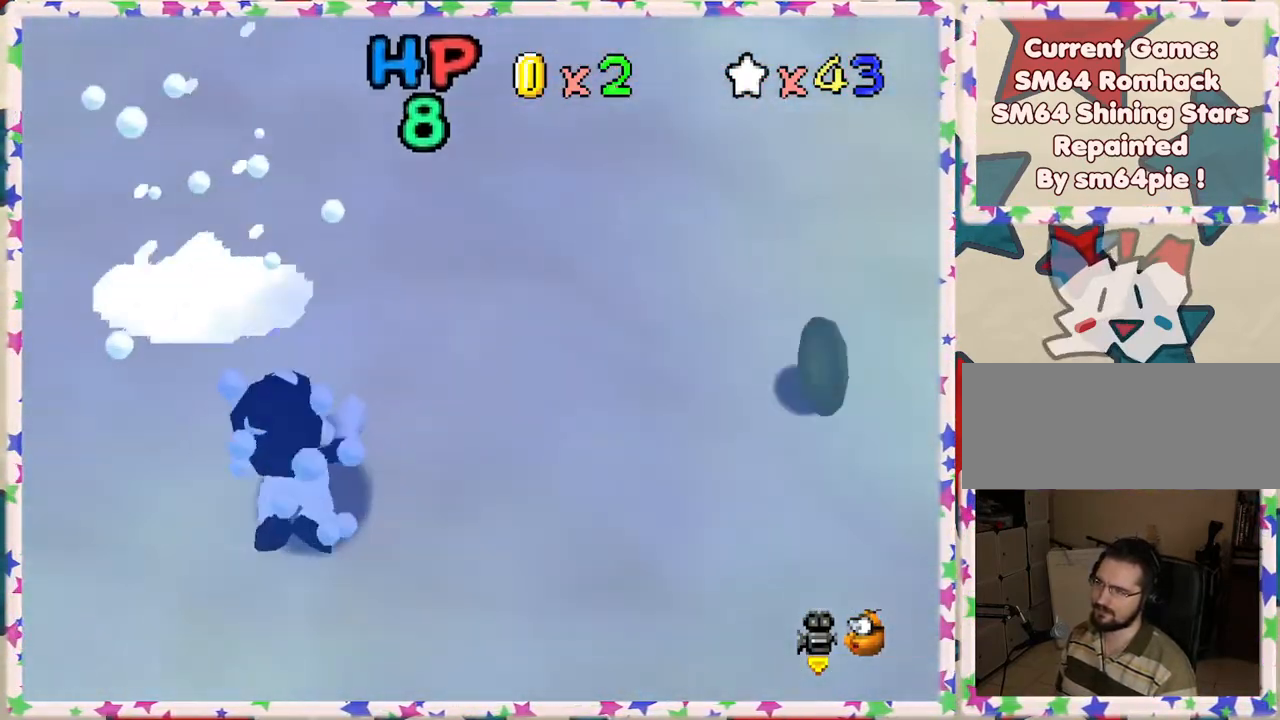
{"buttons": [], "left_stick": "down-left", "events": [[233, "A", "up"]]}
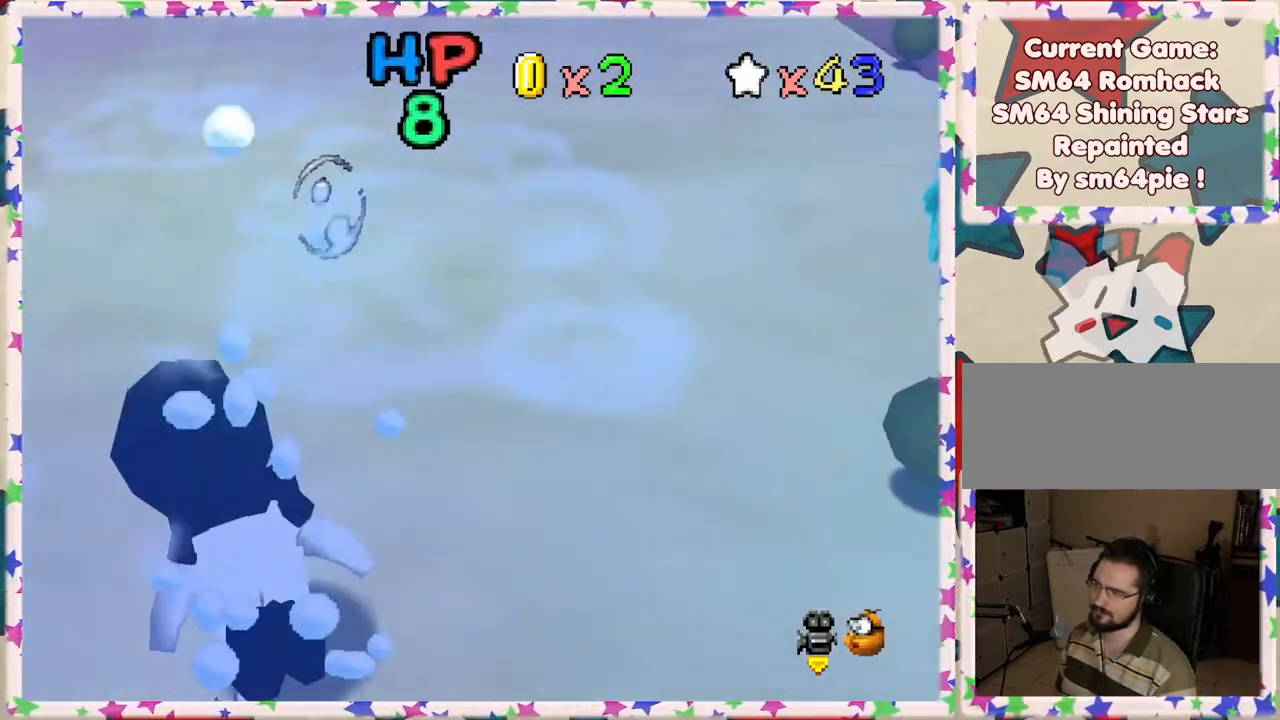
{"buttons": [], "left_stick": "down-left", "events": [[17, "A", "down"], [400, "A", "up"]]}
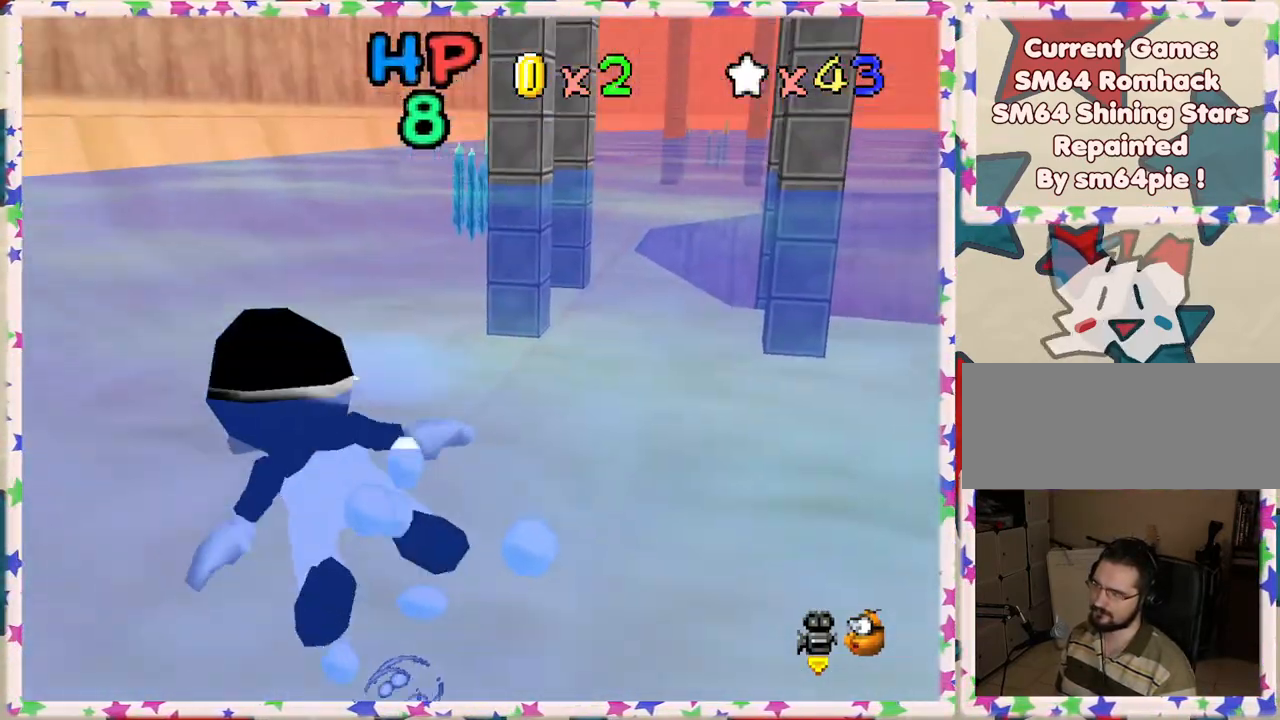
{"buttons": ["A"], "left_stick": "left", "events": [[33, "left_stick", "left"], [133, "A", "down"]]}
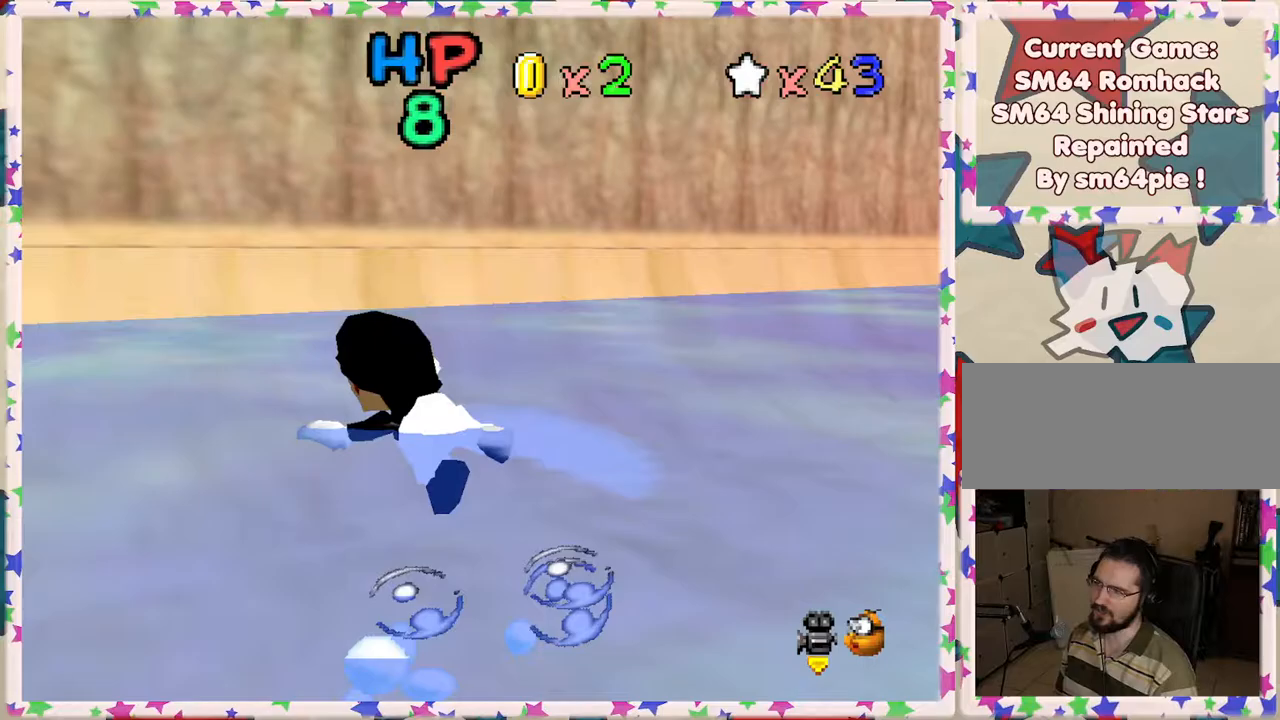
{"buttons": ["A"], "left_stick": "left", "events": [[33, "A", "up"], [333, "A", "down"]]}
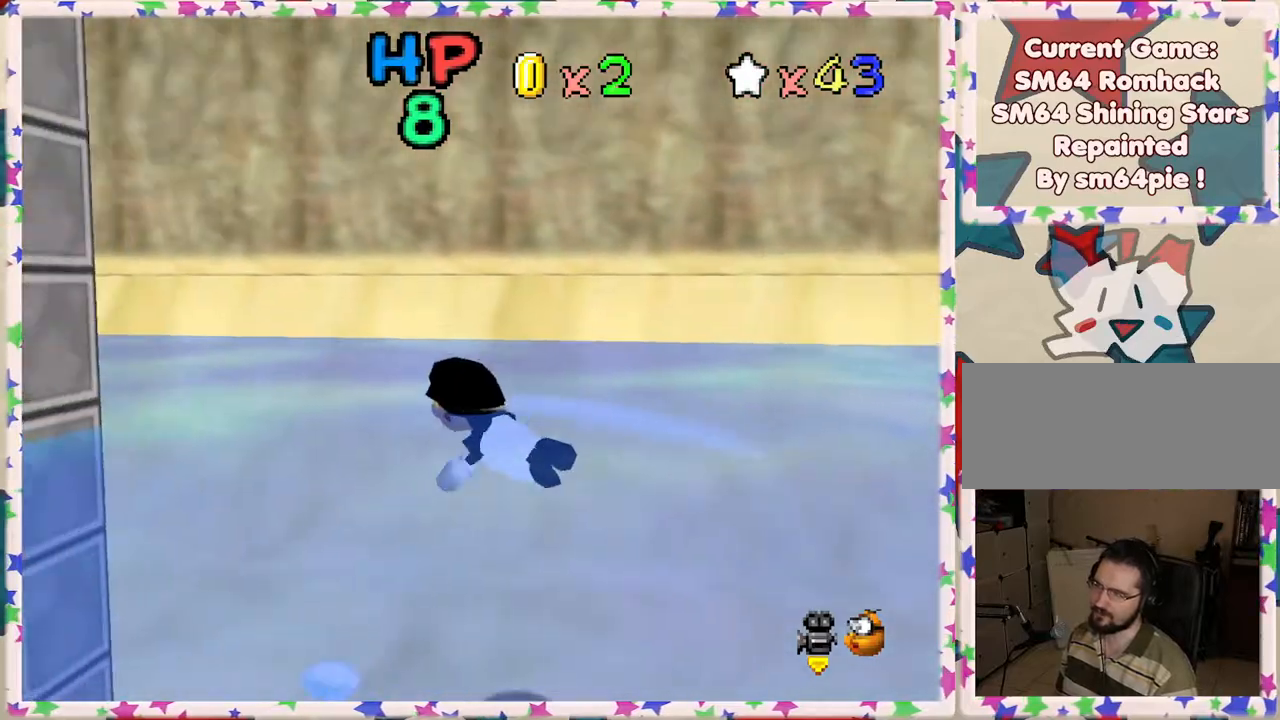
{"buttons": ["A"], "left_stick": "center", "events": [[133, "A", "up"], [150, "left_stick", "center"], [450, "A", "down"]]}
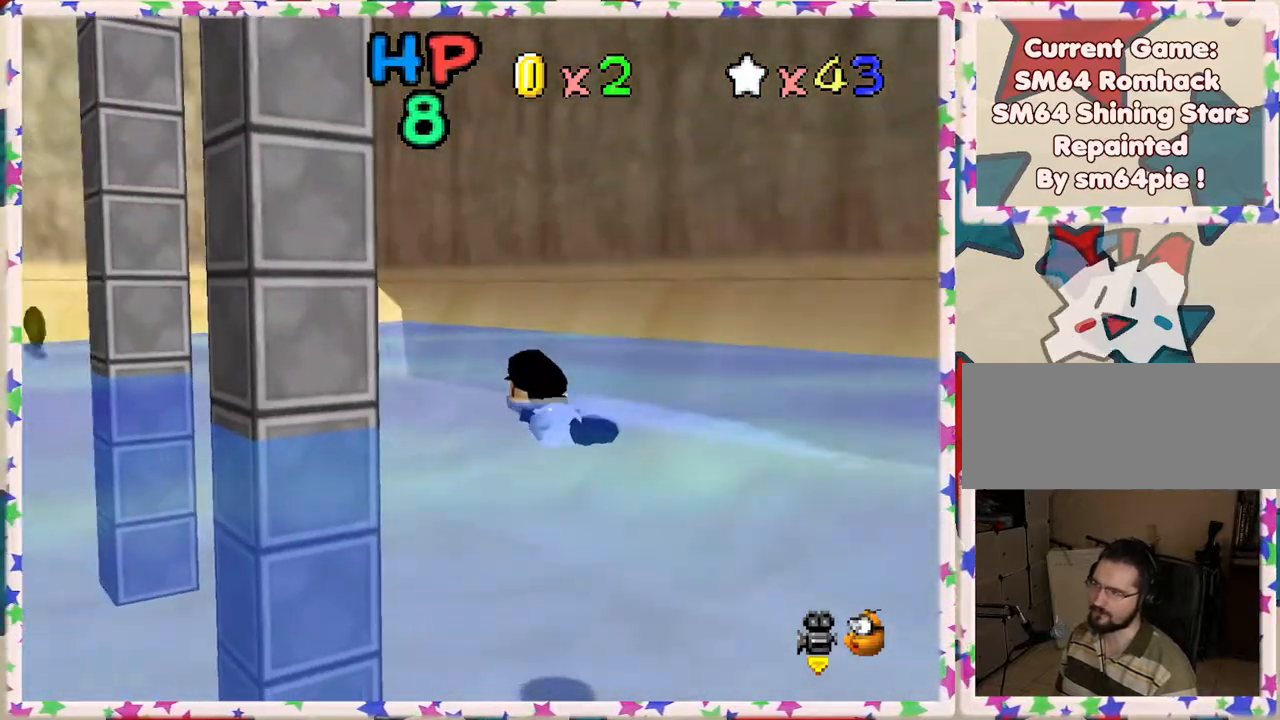
{"buttons": [], "left_stick": "left", "events": [[33, "left_stick", "left"], [167, "A", "up"], [167, "left_stick", "center"], [450, "left_stick", "left"]]}
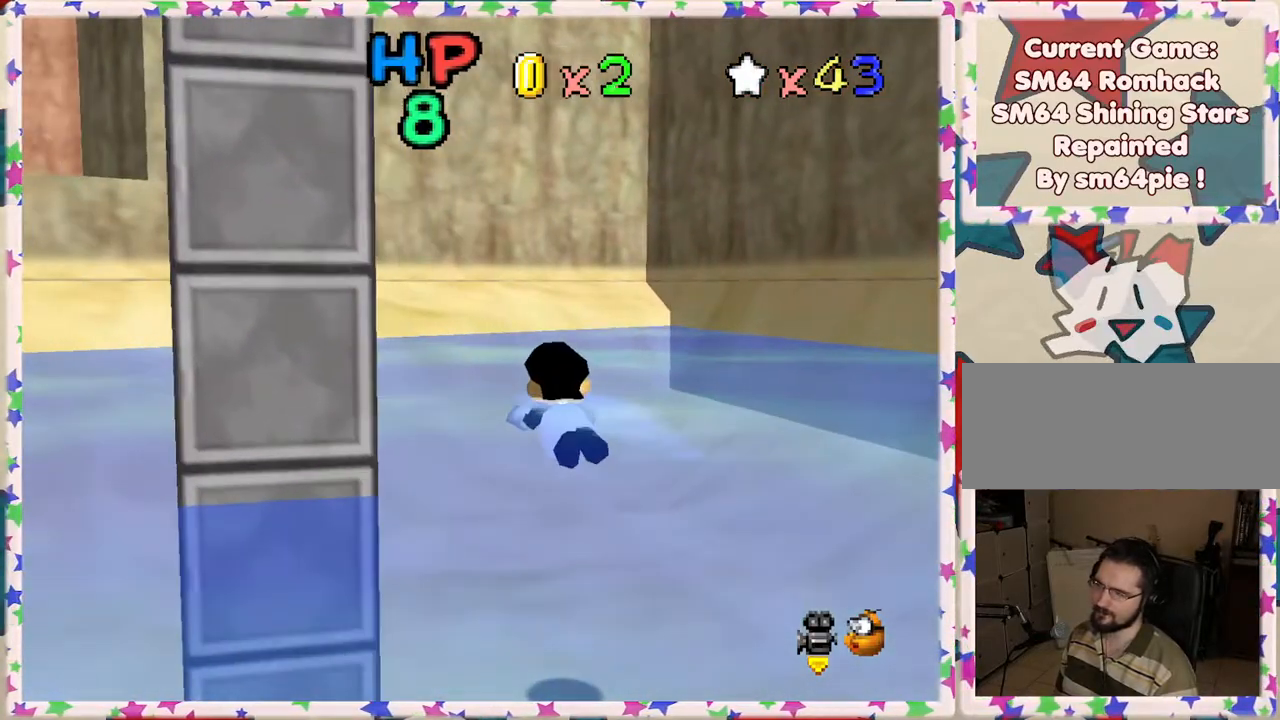
{"buttons": [], "left_stick": "left", "events": [[83, "A", "down"], [350, "A", "up"]]}
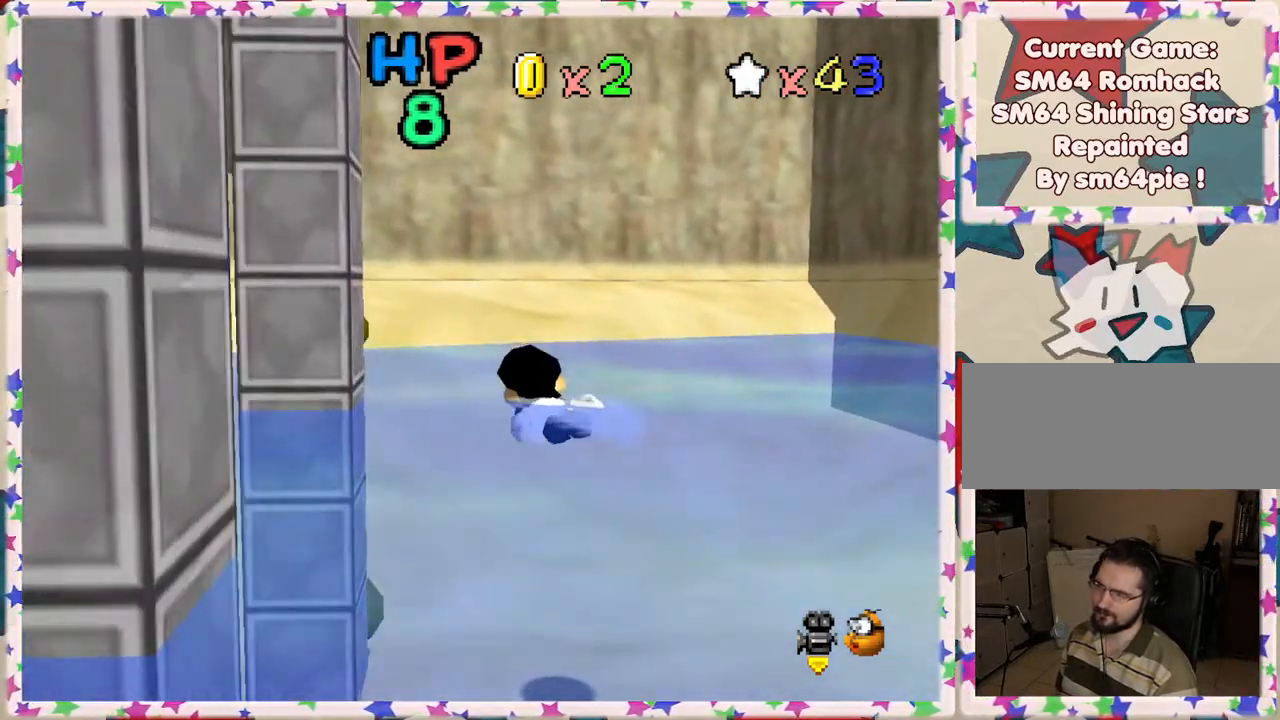
{"buttons": ["A"], "left_stick": "left", "events": [[200, "A", "down"], [300, "left_stick", "center"], [467, "left_stick", "left"]]}
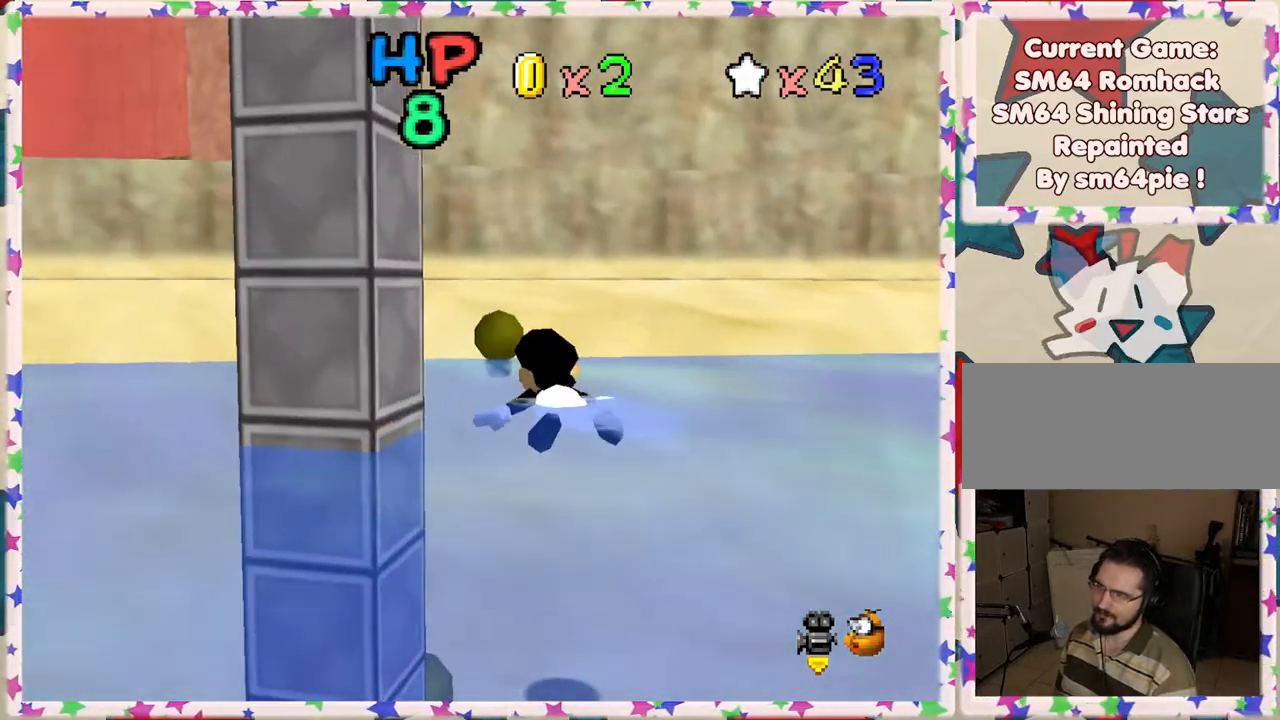
{"buttons": [], "left_stick": "center", "events": [[83, "A", "up"], [100, "left_stick", "center"], [217, "left_stick", "down"], [300, "A", "down"], [433, "left_stick", "center"], [500, "A", "up"]]}
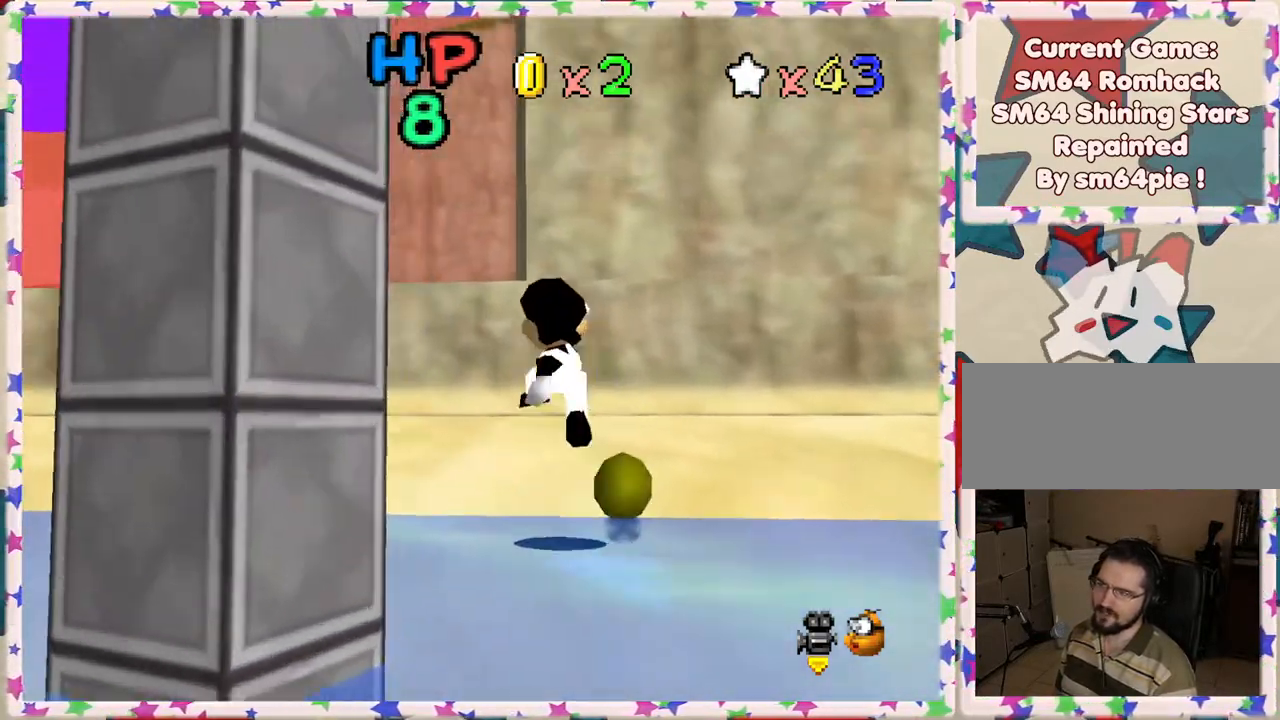
{"buttons": [], "left_stick": "up-left", "events": [[100, "left_stick", "up-left"]]}
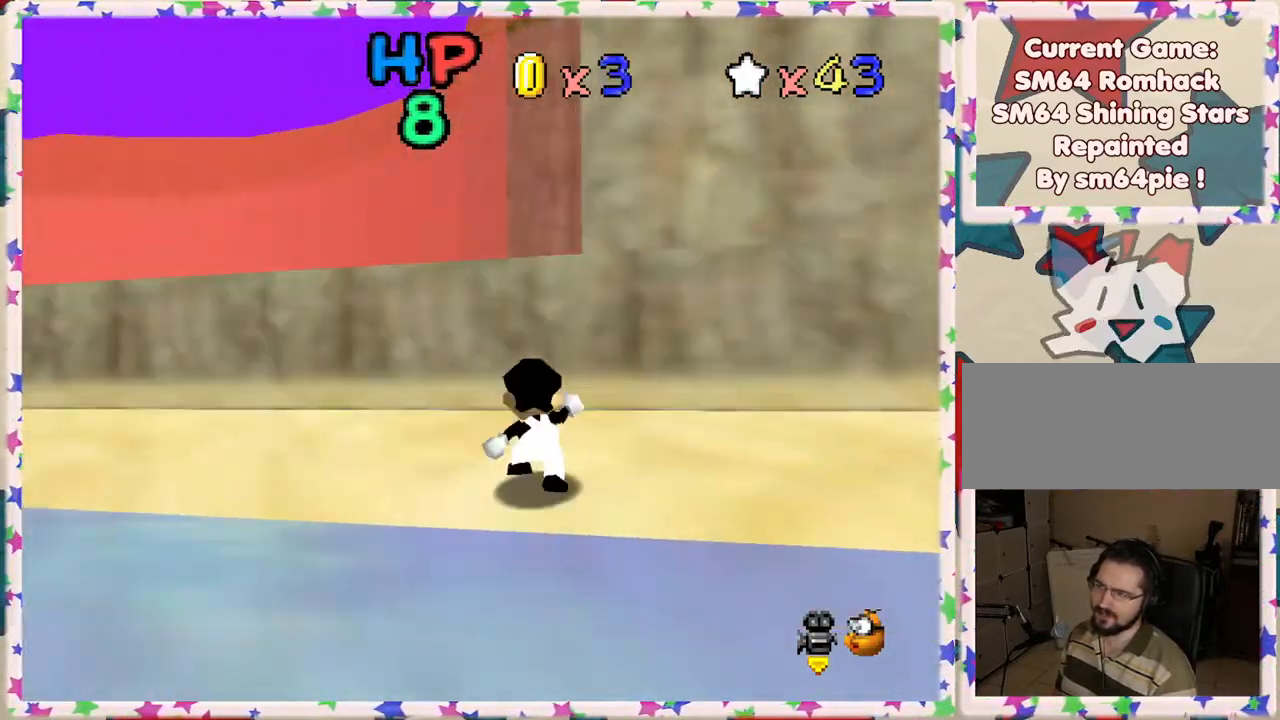
{"buttons": [], "left_stick": "up", "events": [[17, "left_stick", "up"], [33, "A", "down"], [467, "A", "up"]]}
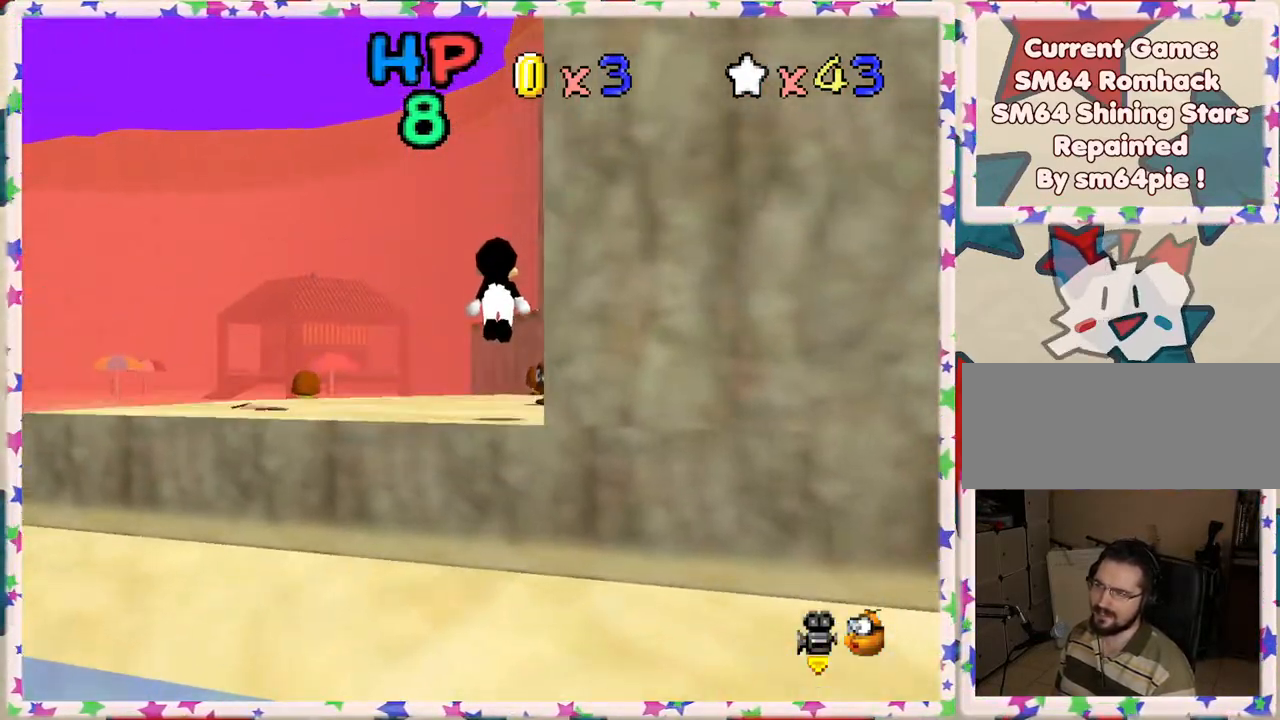
{"buttons": ["A"], "left_stick": "up-left", "events": [[117, "C_LEFT", "down"], [250, "C_LEFT", "up"], [267, "left_stick", "up-left"], [350, "A", "down"]]}
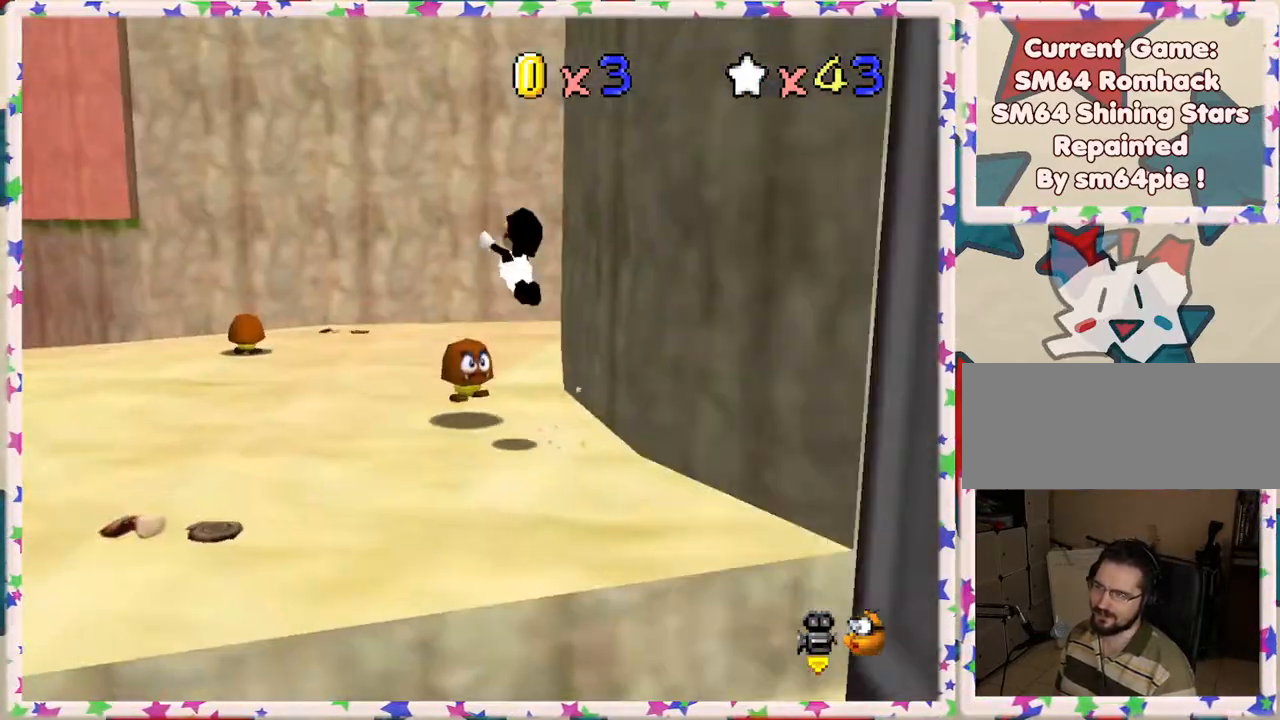
{"buttons": [], "left_stick": "left", "events": [[150, "B", "down"], [200, "A", "up"], [250, "left_stick", "left"], [450, "B", "up"]]}
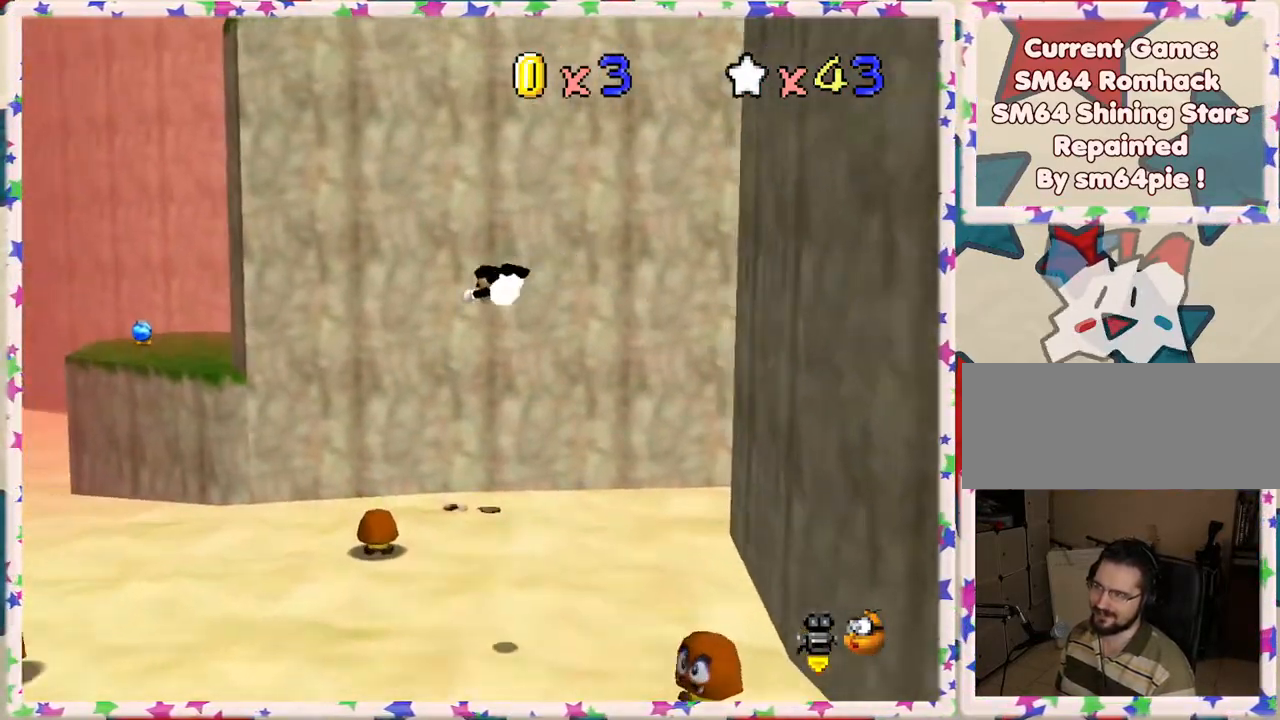
{"buttons": [], "left_stick": "left", "events": []}
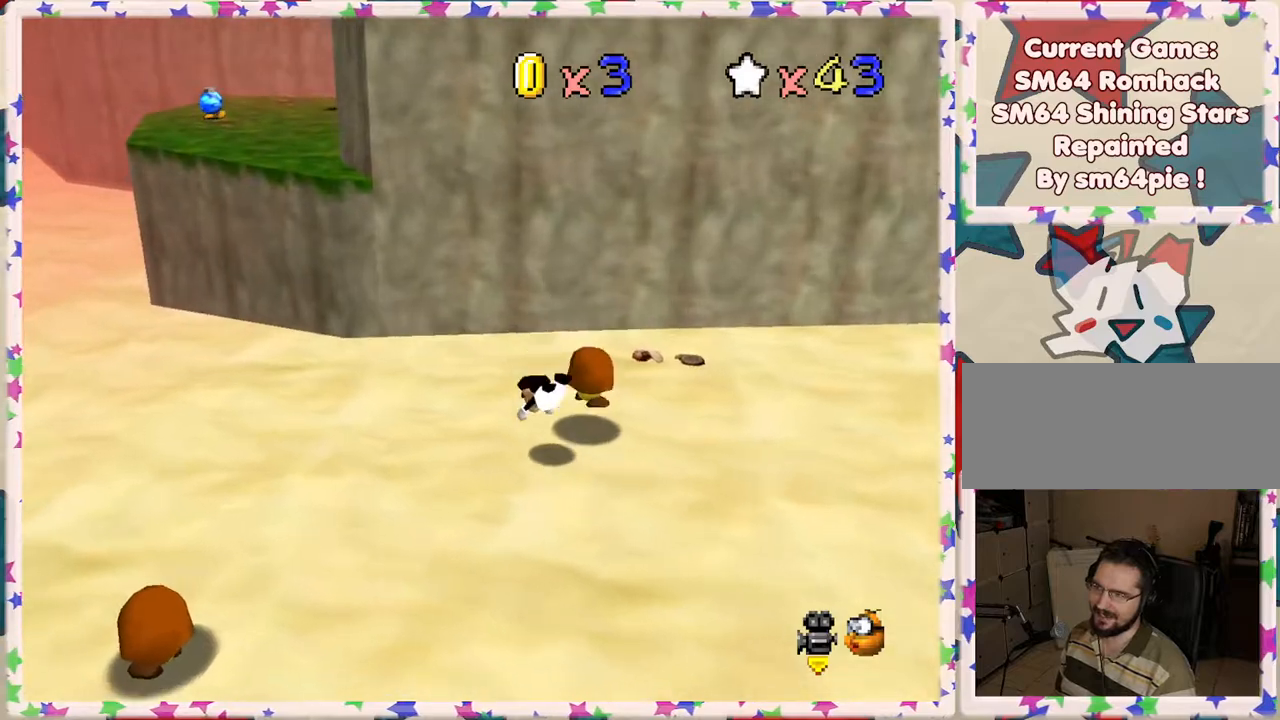
{"buttons": [], "left_stick": "up-left", "events": [[117, "A", "down"], [267, "A", "up"], [467, "left_stick", "up-left"]]}